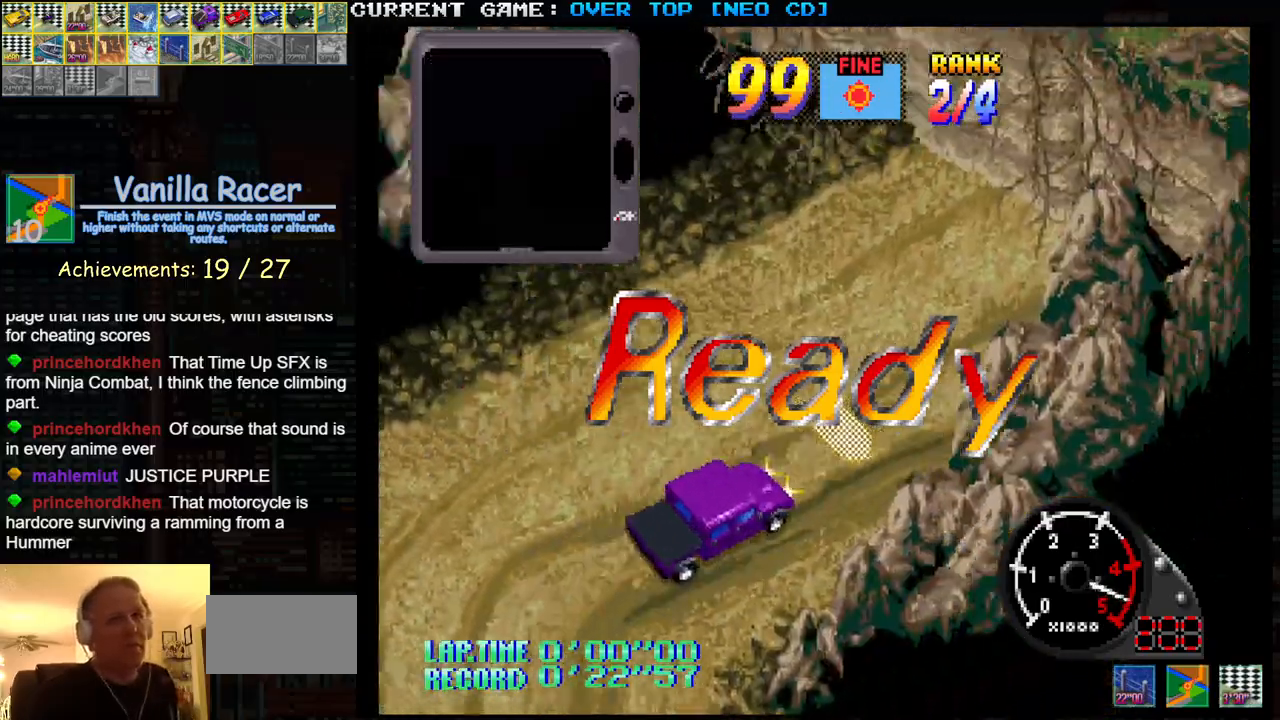
Gameplay with a controller (arcade stick); each line is a JSON object with the inputs held at the frame after it. "events" lists button and stick changes between this image and that frame as [ms after this image, input, new state], when the widget could be followed in between. Not read: L3 R3.
{"buttons": ["SQUARE"], "left_stick": "center", "events": []}
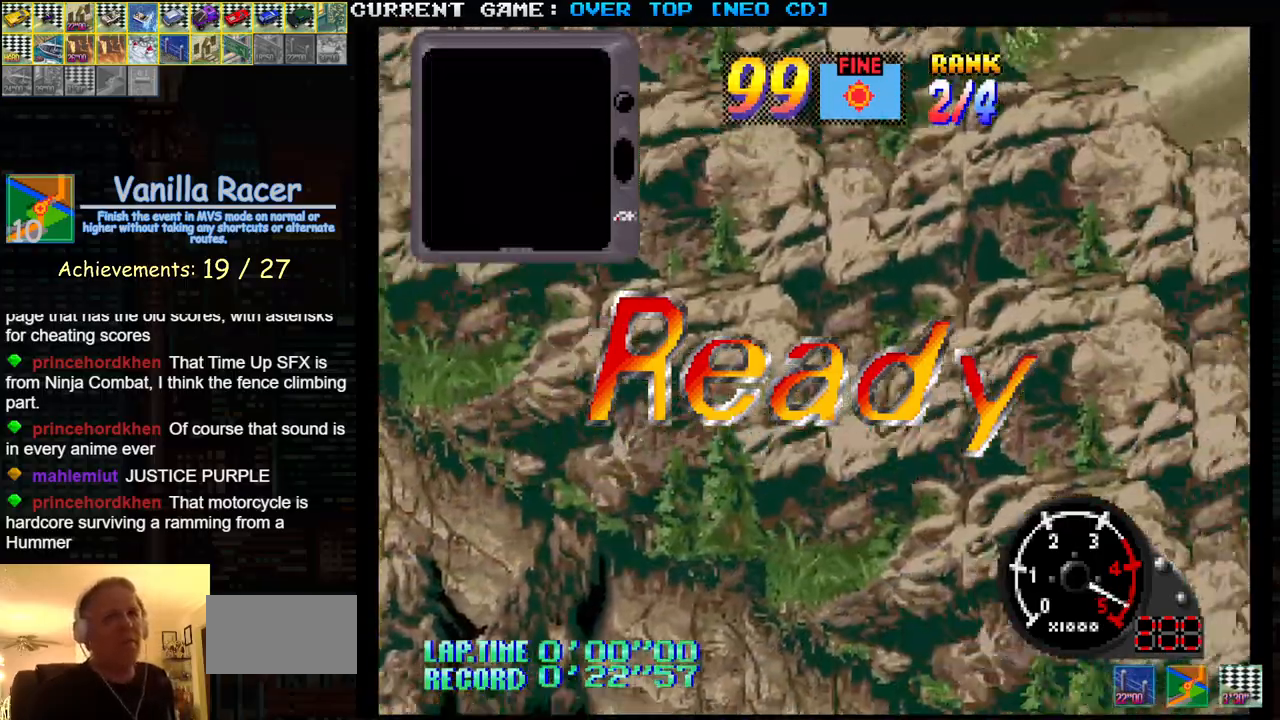
{"buttons": ["SQUARE"], "left_stick": "center", "events": []}
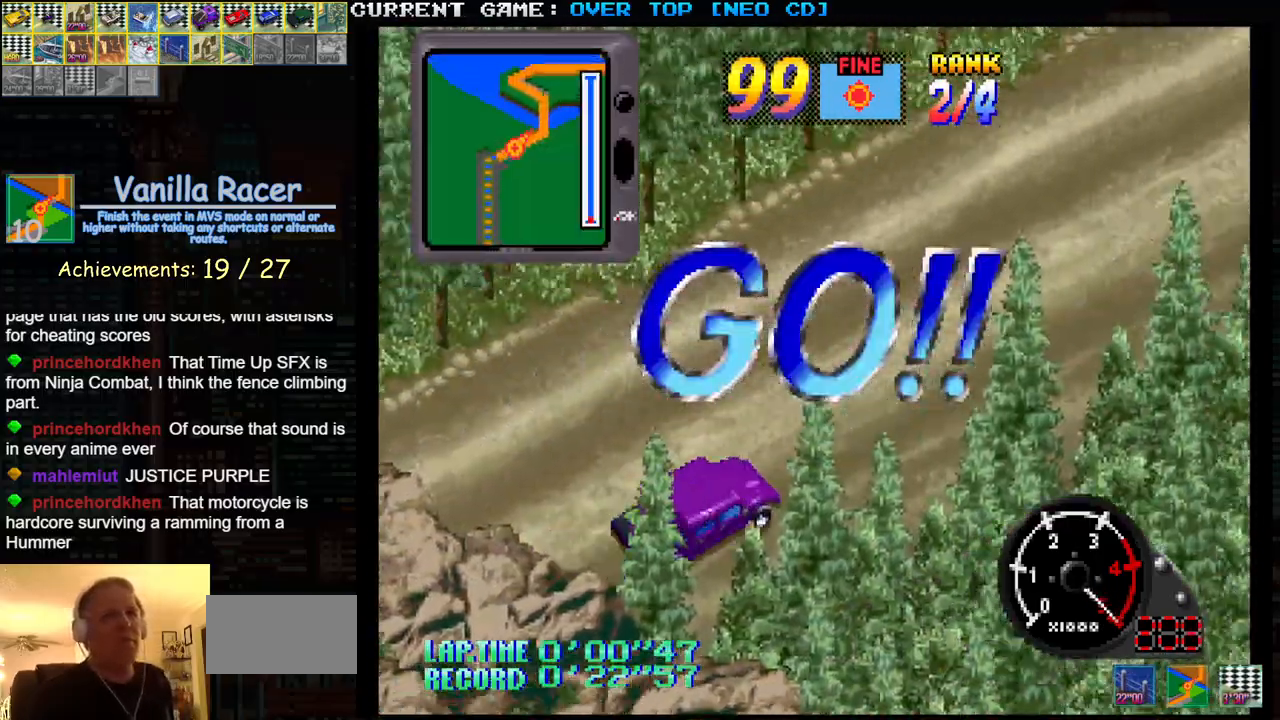
{"buttons": ["SQUARE"], "left_stick": "center", "events": []}
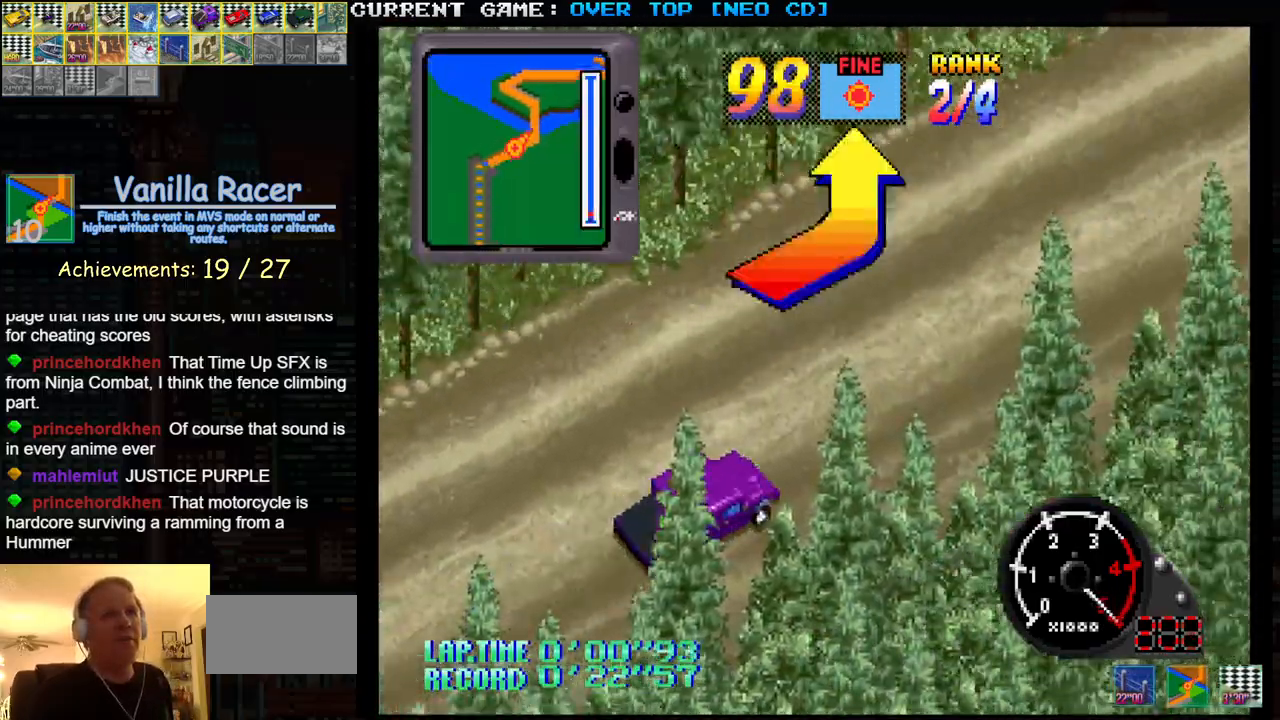
{"buttons": [], "left_stick": "left", "events": [[317, "SQUARE", "up"], [450, "left_stick", "left"]]}
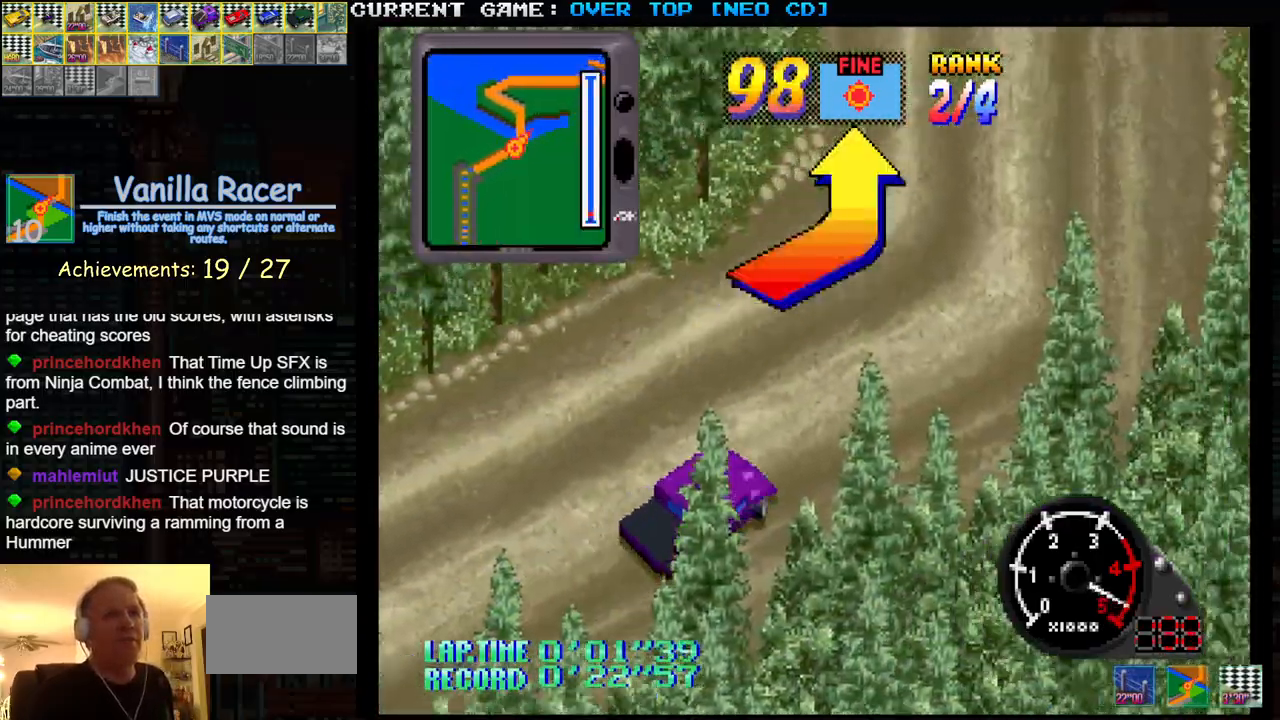
{"buttons": ["SQUARE"], "left_stick": "center", "events": [[383, "SQUARE", "down"], [450, "left_stick", "center"]]}
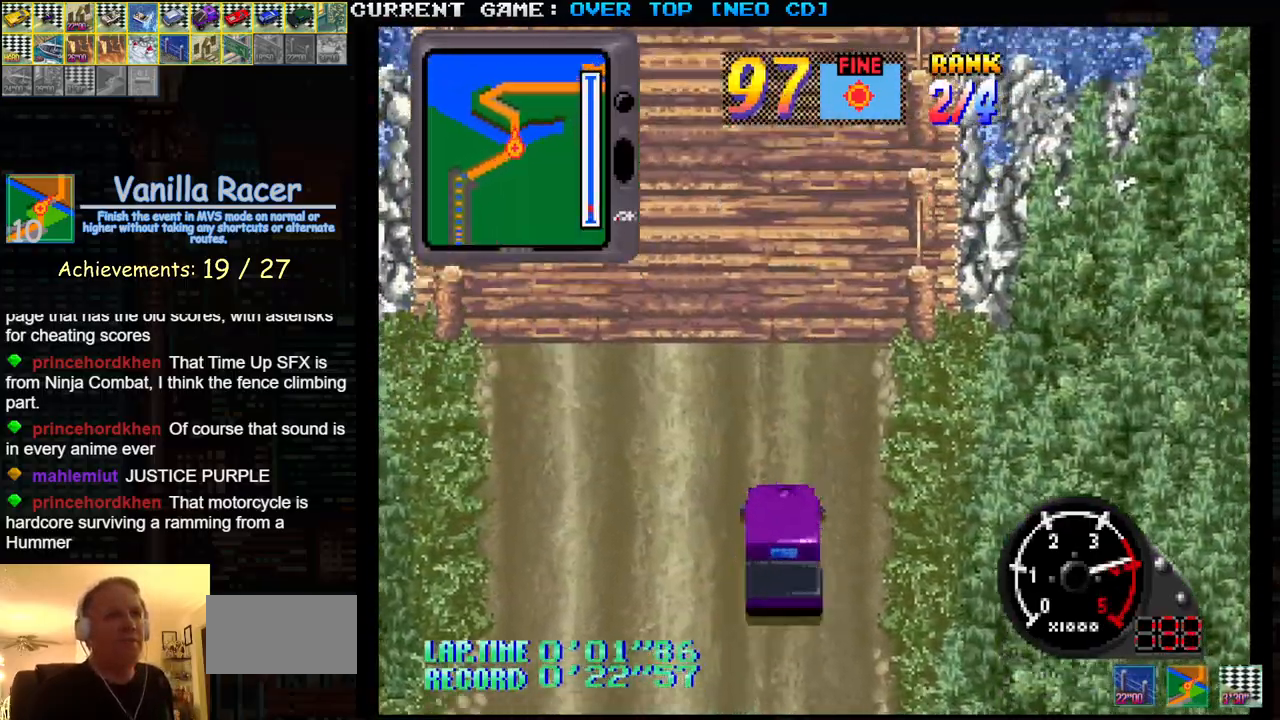
{"buttons": ["SQUARE"], "left_stick": "center", "events": []}
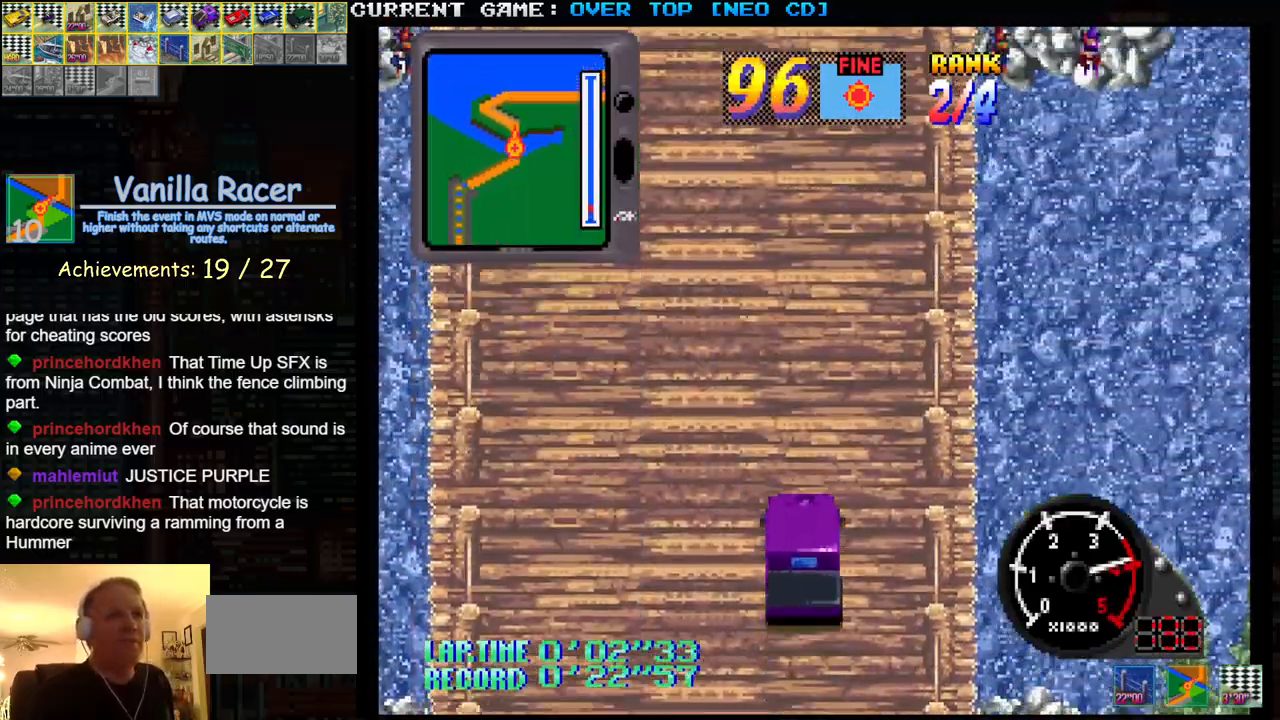
{"buttons": ["SQUARE"], "left_stick": "left", "events": [[167, "left_stick", "left"], [367, "left_stick", "center"], [483, "left_stick", "left"]]}
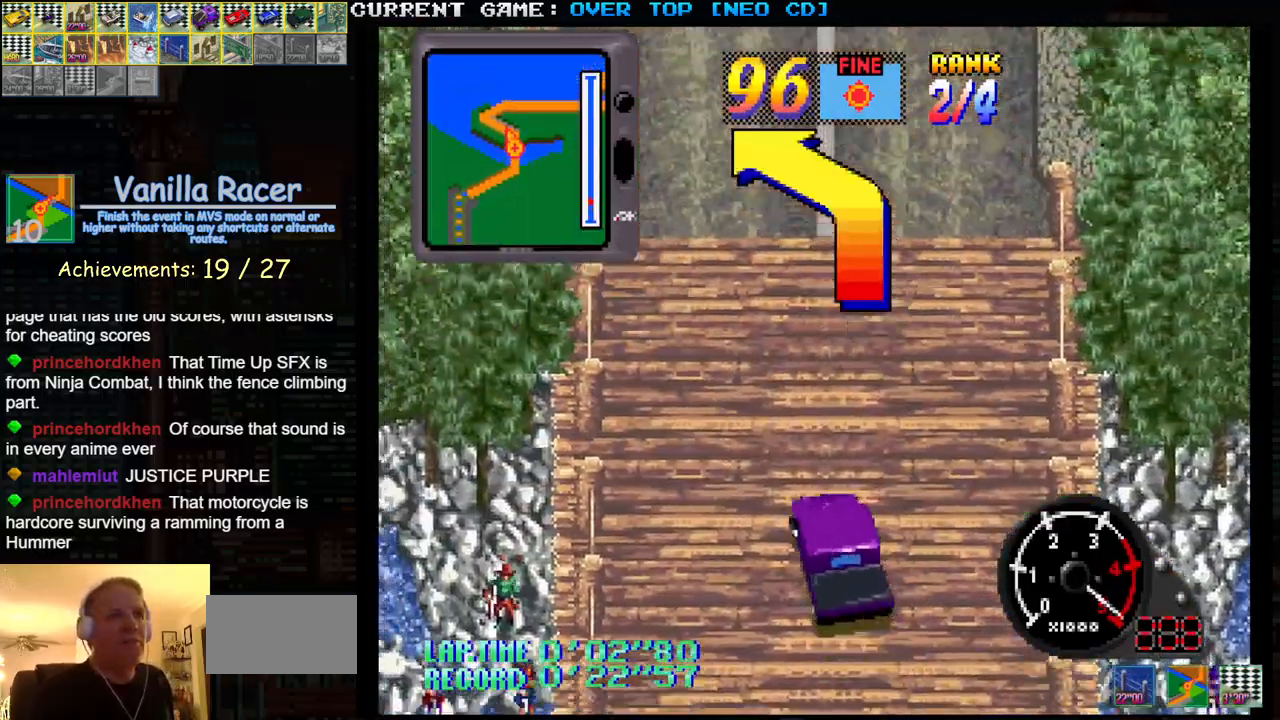
{"buttons": ["SQUARE"], "left_stick": "right", "events": [[300, "left_stick", "center"], [450, "left_stick", "right"]]}
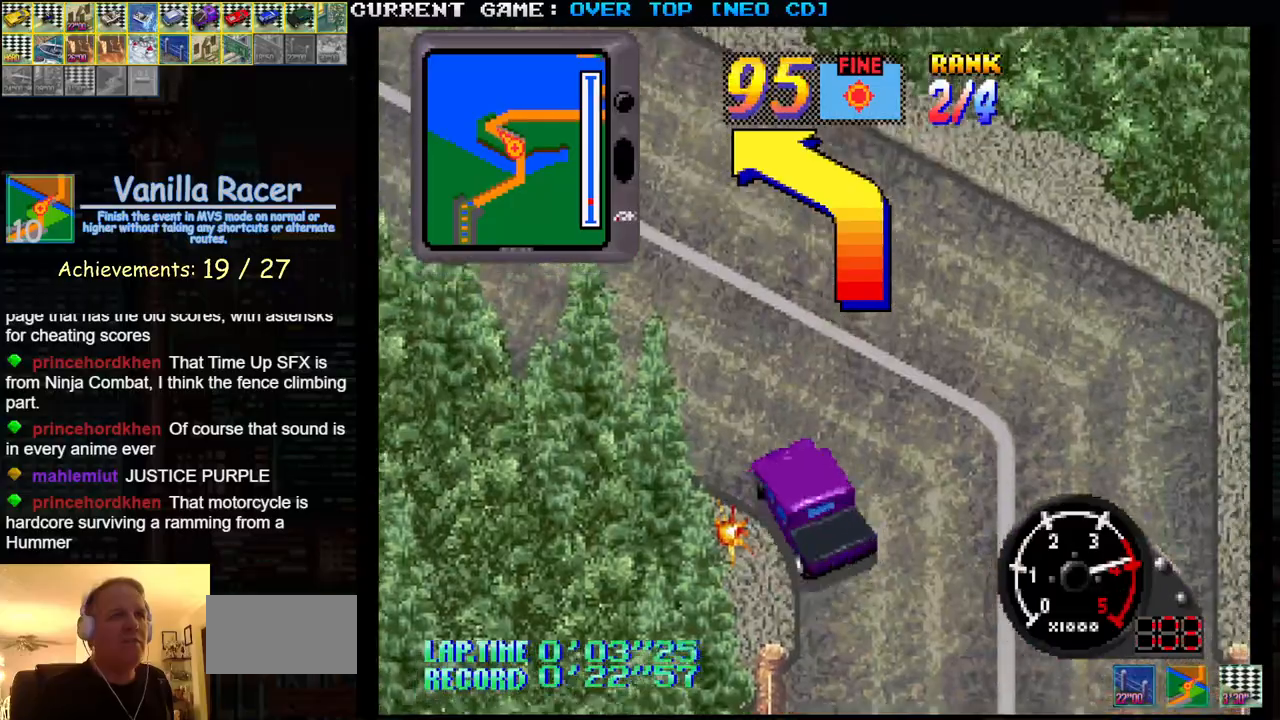
{"buttons": ["SQUARE"], "left_stick": "left", "events": [[83, "left_stick", "center"], [133, "left_stick", "left"]]}
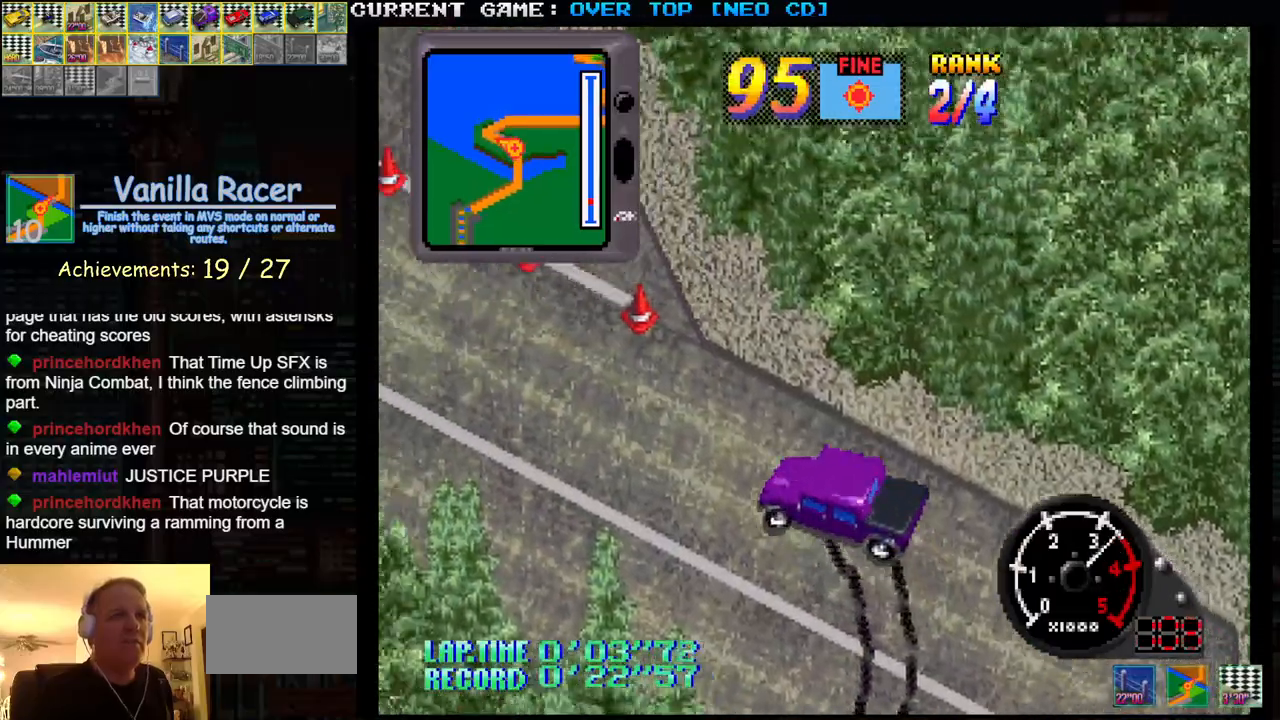
{"buttons": ["SQUARE"], "left_stick": "center", "events": [[150, "left_stick", "center"]]}
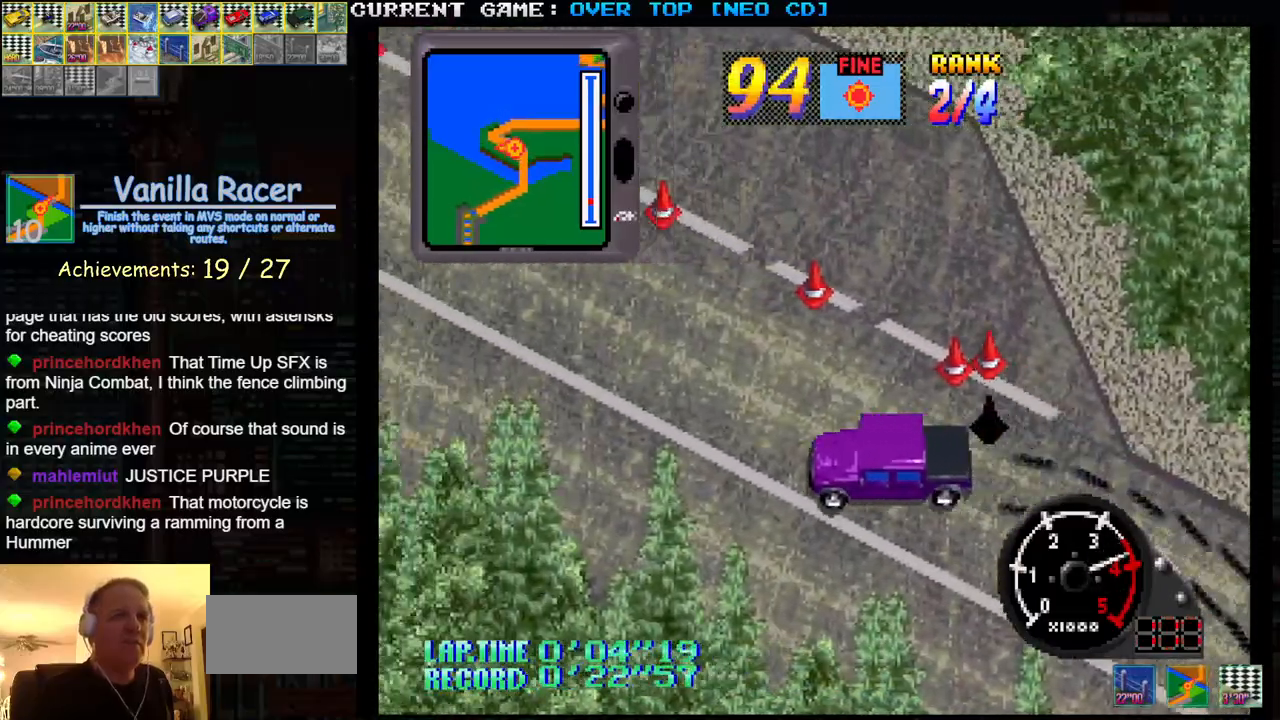
{"buttons": ["SQUARE"], "left_stick": "center", "events": [[100, "left_stick", "right"], [350, "left_stick", "center"]]}
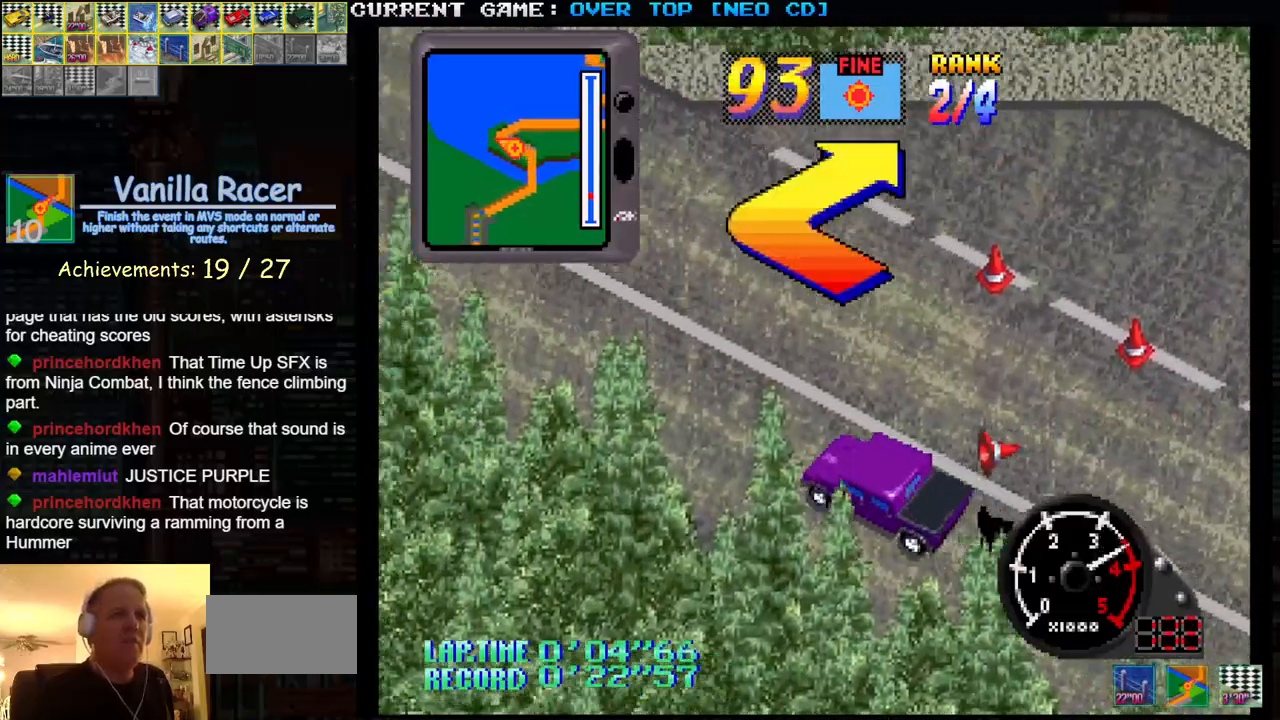
{"buttons": [], "left_stick": "right", "events": [[100, "left_stick", "right"], [167, "SQUARE", "up"], [400, "left_stick", "center"], [467, "left_stick", "right"]]}
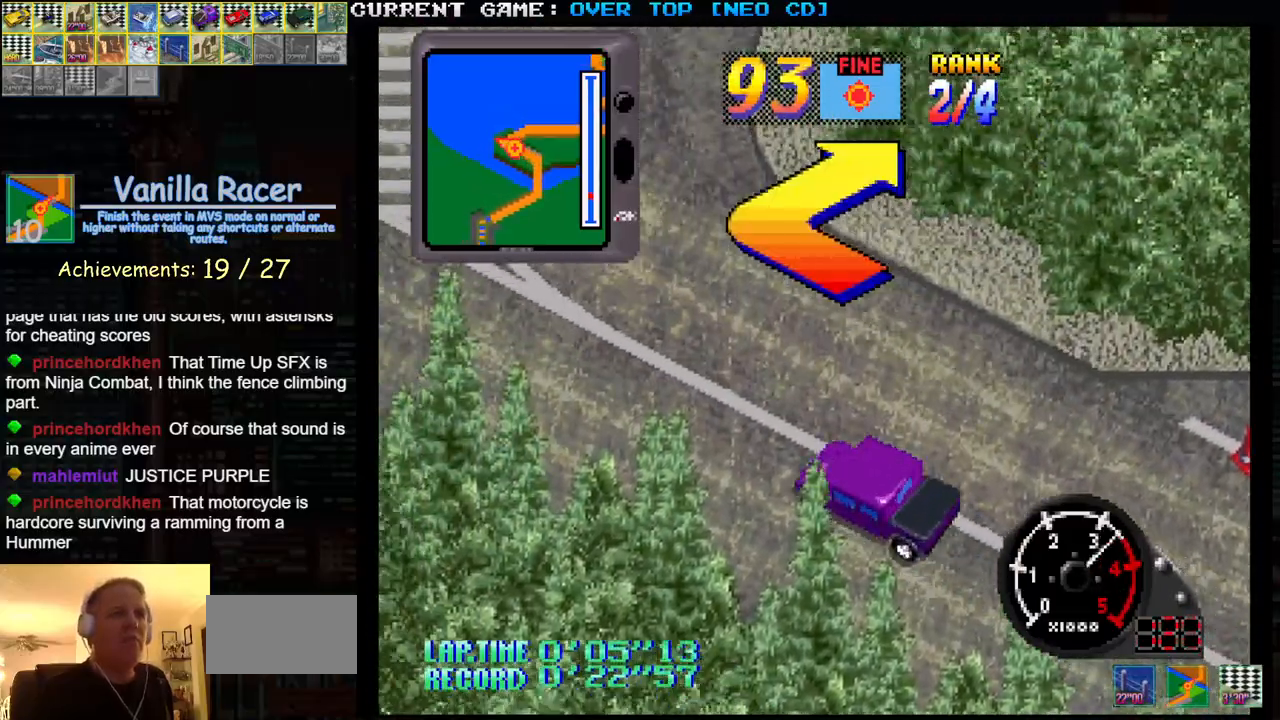
{"buttons": ["SQUARE"], "left_stick": "right", "events": [[250, "SQUARE", "down"]]}
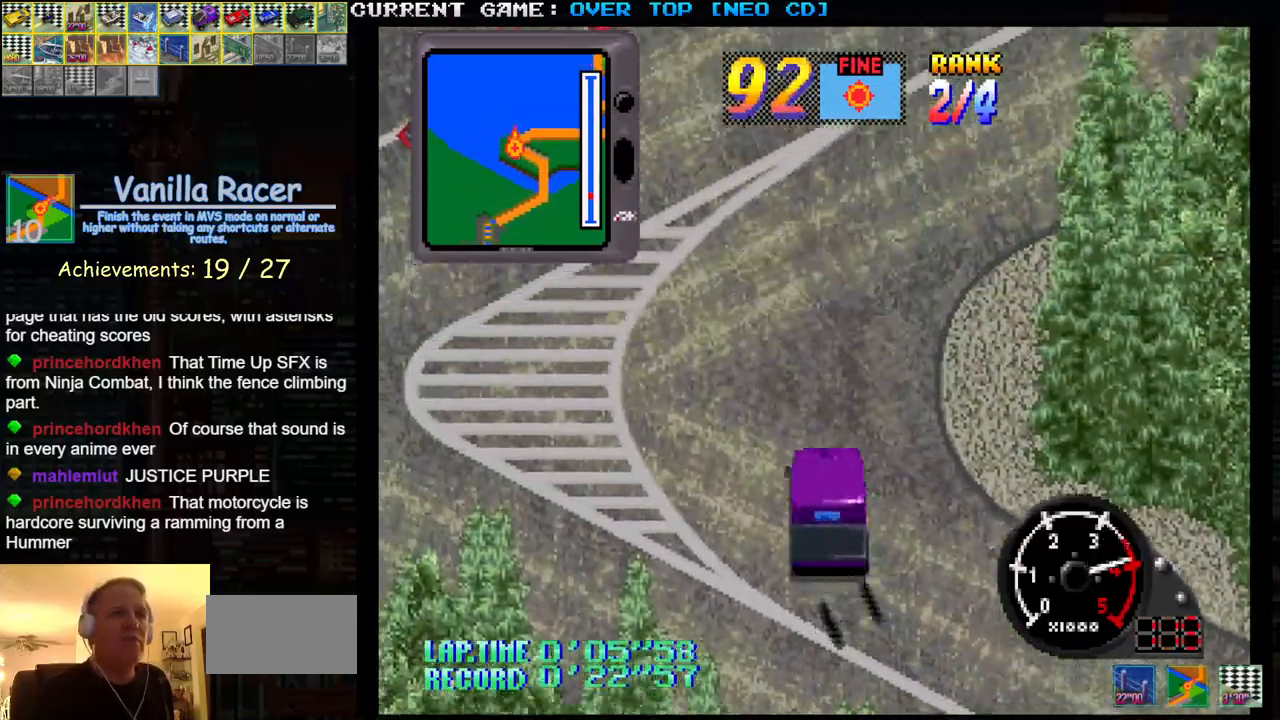
{"buttons": ["SQUARE"], "left_stick": "right", "events": [[267, "left_stick", "center"], [417, "left_stick", "right"]]}
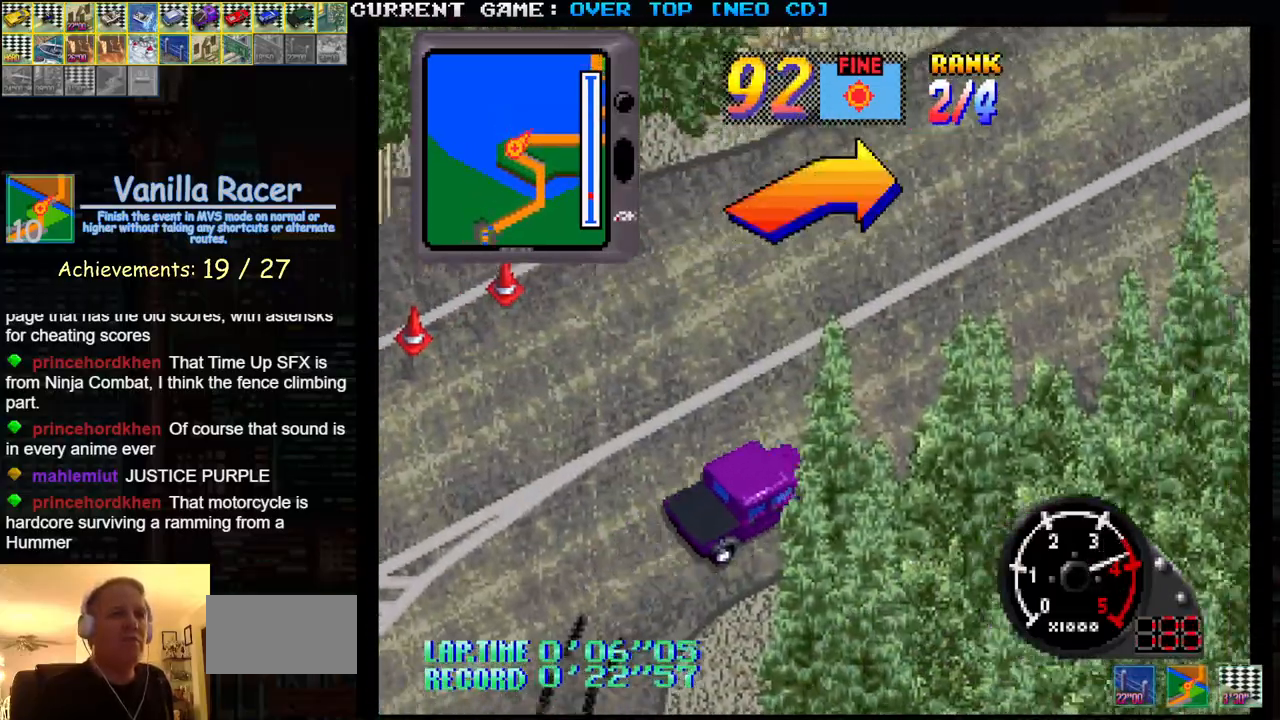
{"buttons": ["SQUARE"], "left_stick": "center", "events": [[50, "left_stick", "center"]]}
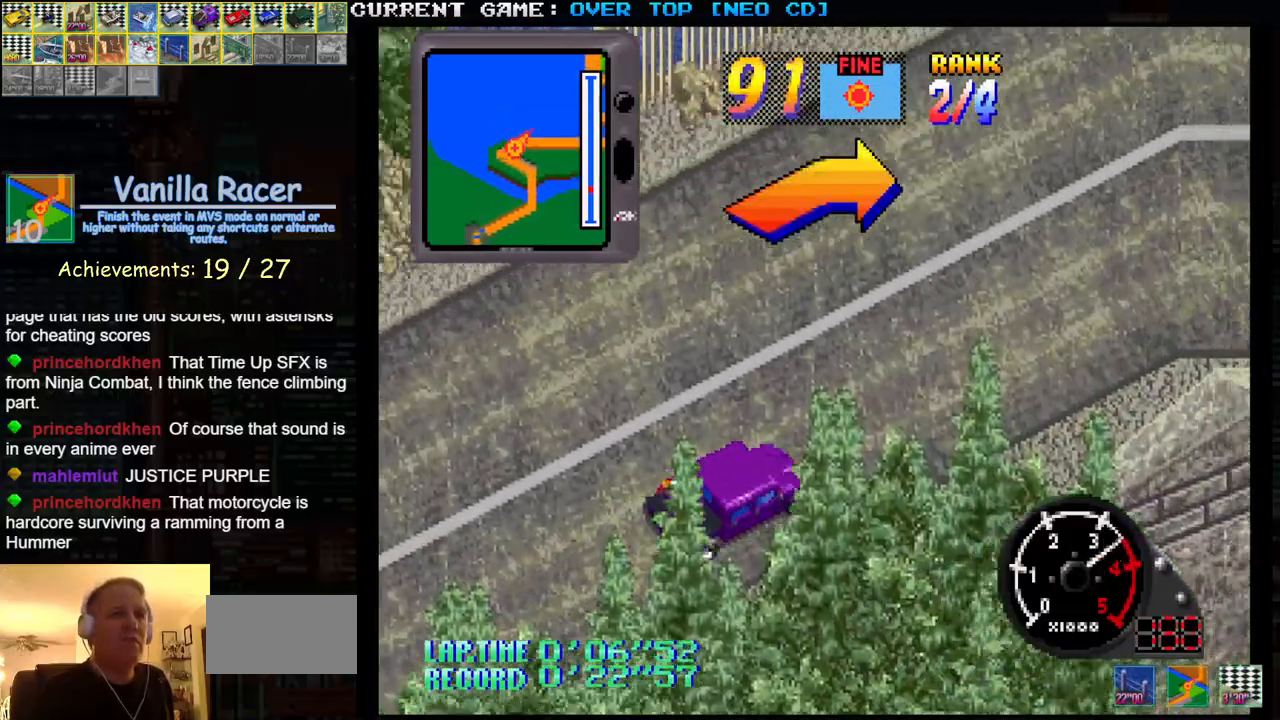
{"buttons": ["SQUARE"], "left_stick": "right", "events": [[300, "left_stick", "right"]]}
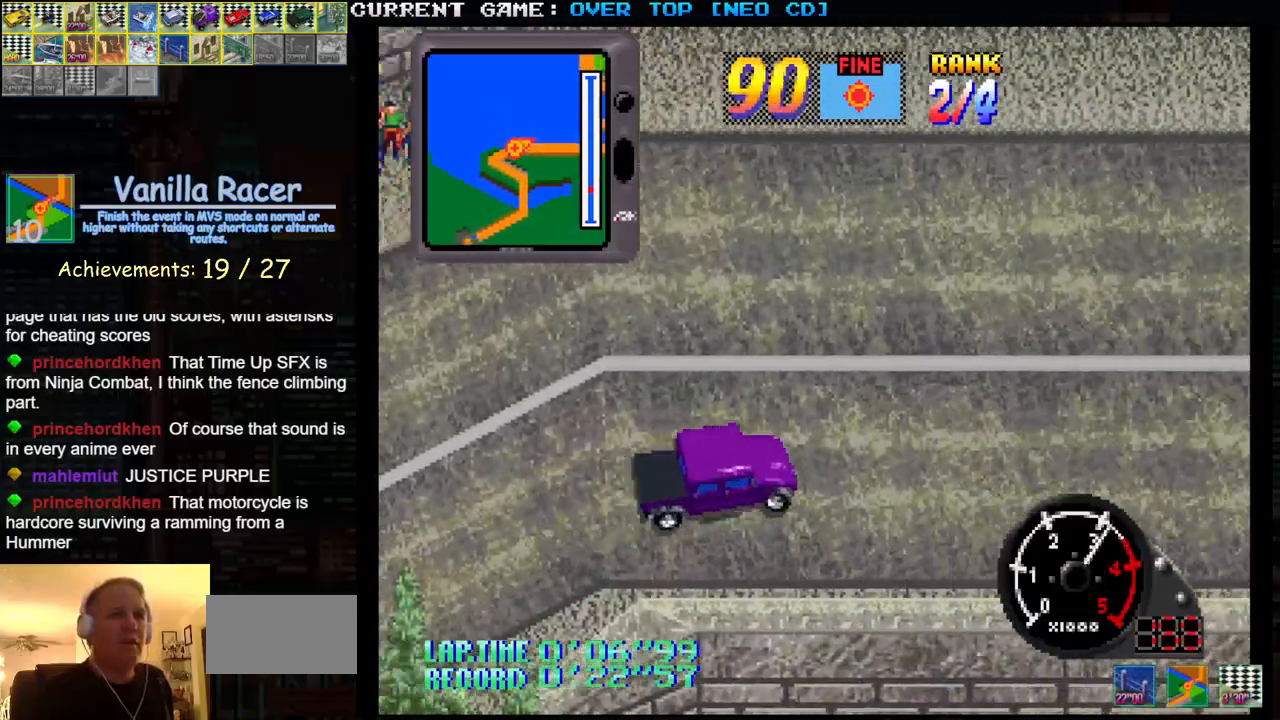
{"buttons": ["SQUARE"], "left_stick": "center", "events": [[67, "left_stick", "center"]]}